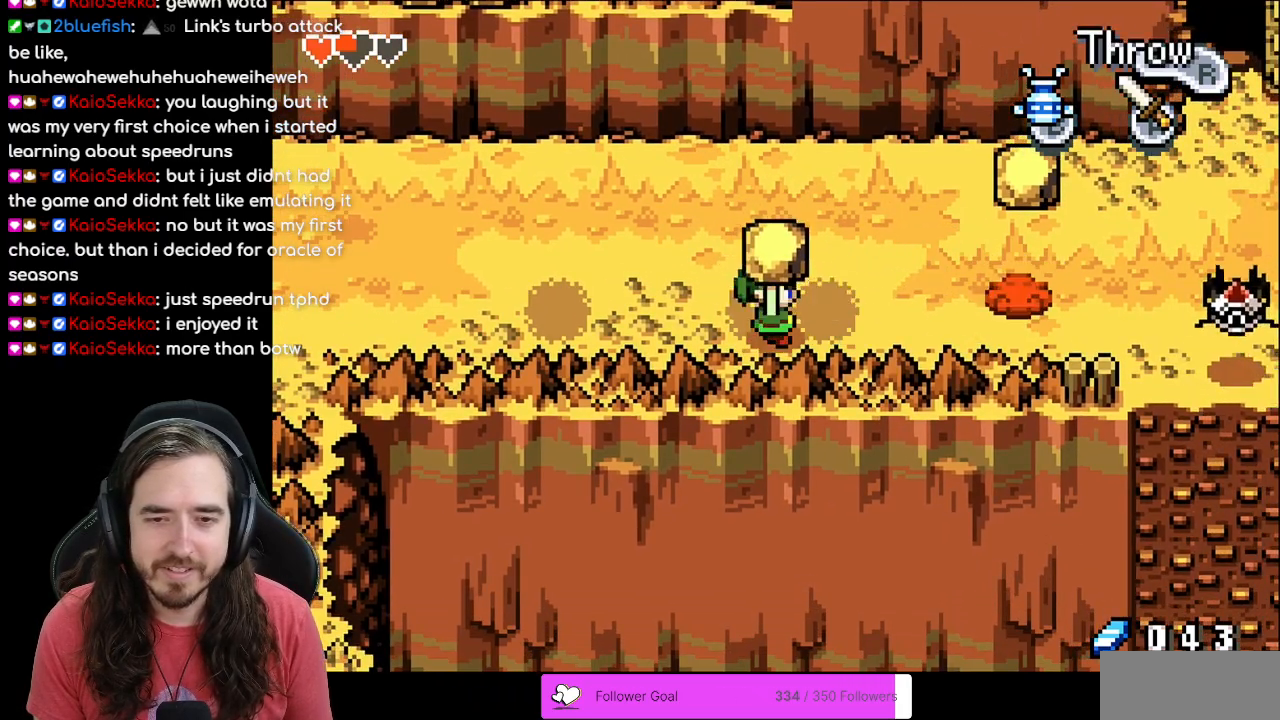
Gameplay with a controller (Nintendo layout); each line is a JSON object with the inputs held at the frame after it. "events" lists button and stick changes between this image and that frame as [ms after this image, input, new state], when the widget could be followed in between. Not read: L3 R3.
{"buttons": [], "events": [[50, "DPAD_UP", "down"], [100, "DPAD_UP", "up"], [233, "R1", "down"], [383, "R1", "up"], [400, "DPAD_RIGHT", "up"]]}
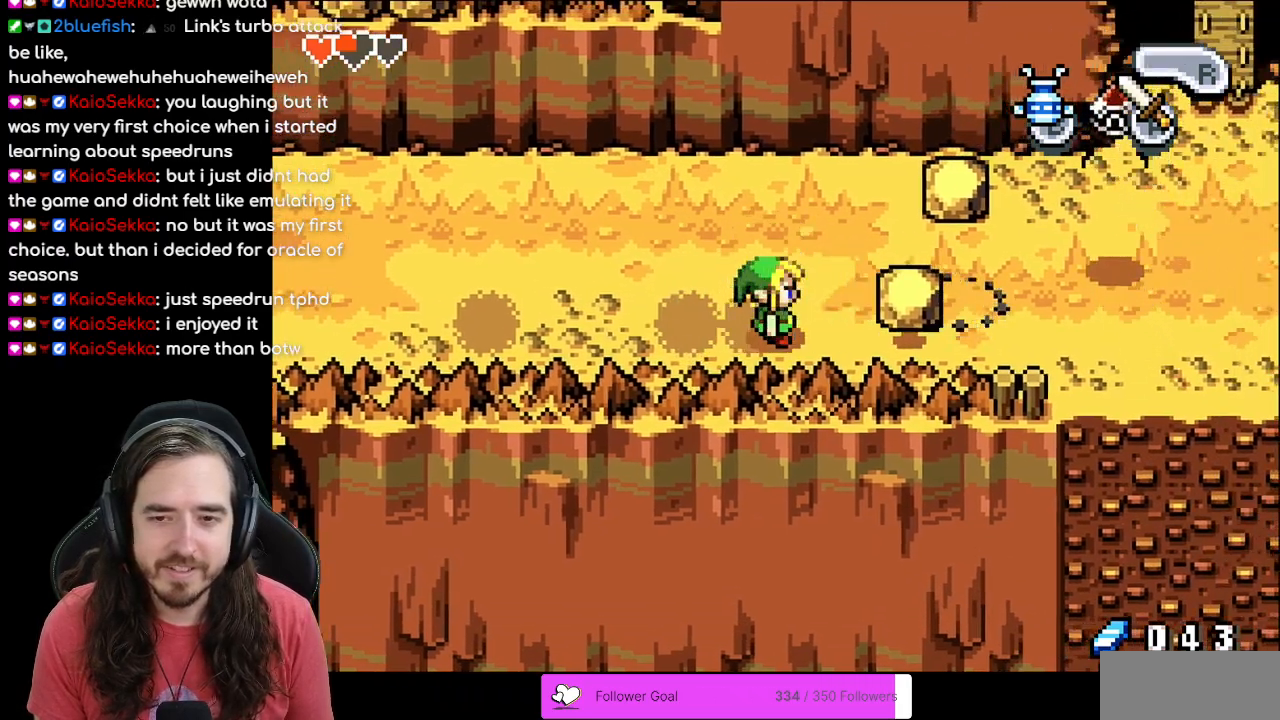
{"buttons": ["DPAD_UP", "DPAD_RIGHT"], "events": [[133, "DPAD_RIGHT", "down"], [467, "DPAD_UP", "down"]]}
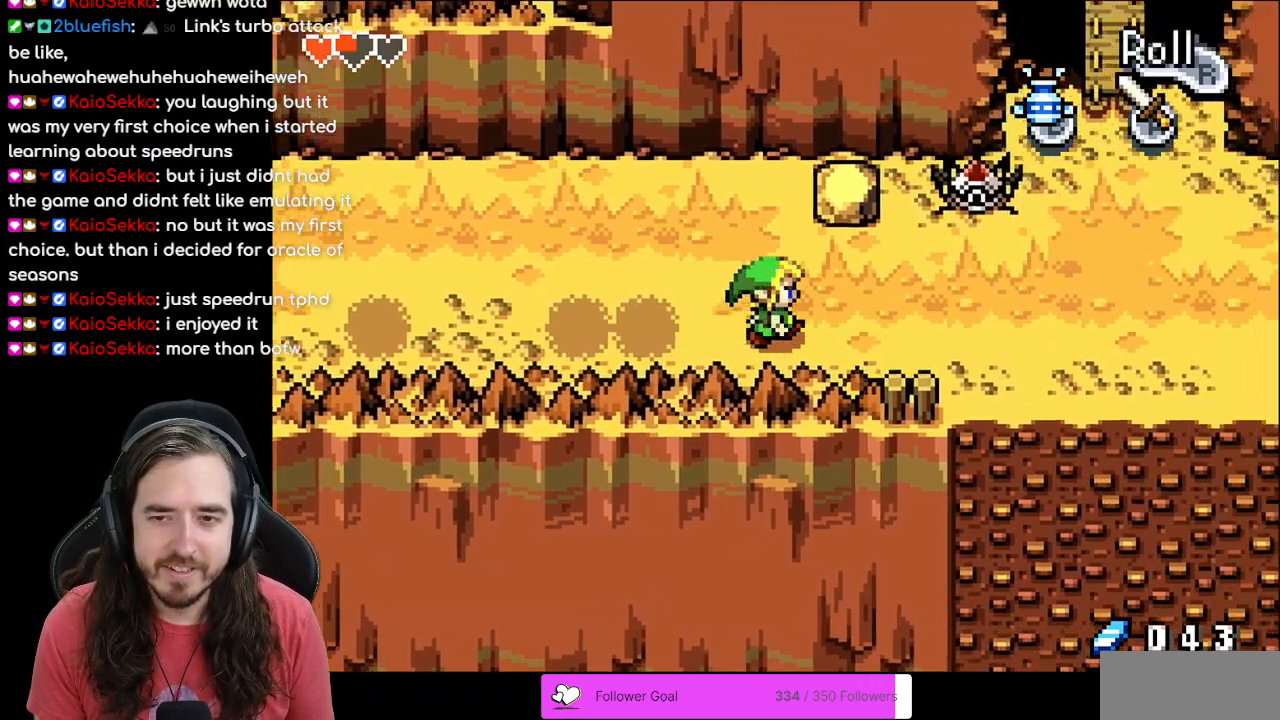
{"buttons": ["DPAD_RIGHT"], "events": [[317, "DPAD_UP", "up"]]}
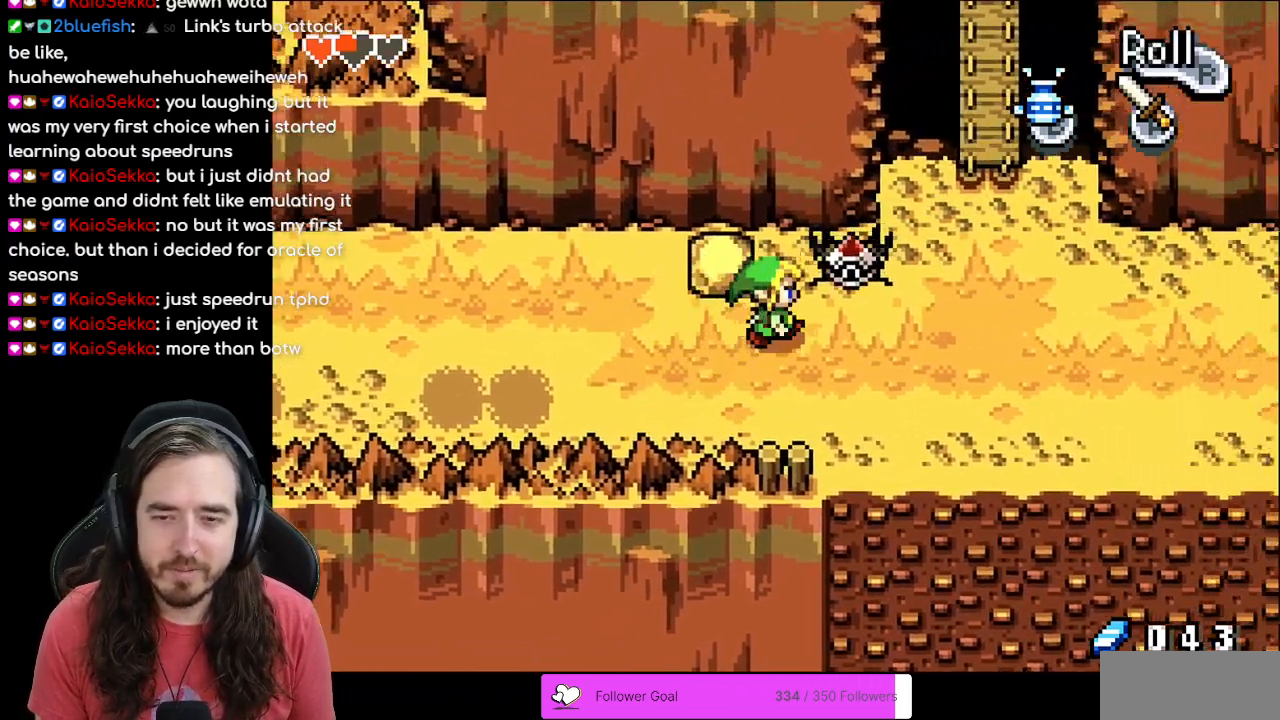
{"buttons": ["R1", "DPAD_UP"], "events": [[133, "DPAD_RIGHT", "up"], [167, "DPAD_LEFT", "down"], [383, "DPAD_LEFT", "up"], [383, "DPAD_UP", "down"], [500, "R1", "down"]]}
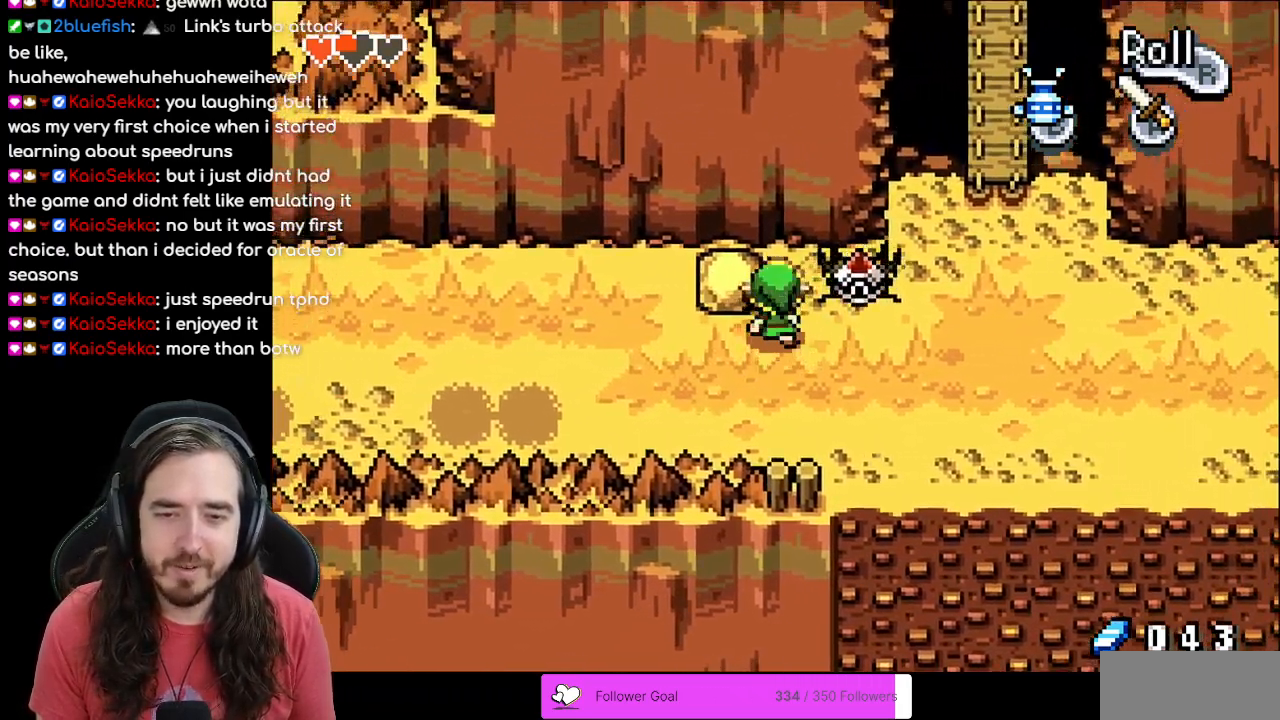
{"buttons": ["DPAD_DOWN"], "events": [[50, "DPAD_LEFT", "down"], [133, "DPAD_UP", "up"], [183, "R1", "up"], [467, "DPAD_LEFT", "up"], [483, "DPAD_DOWN", "down"]]}
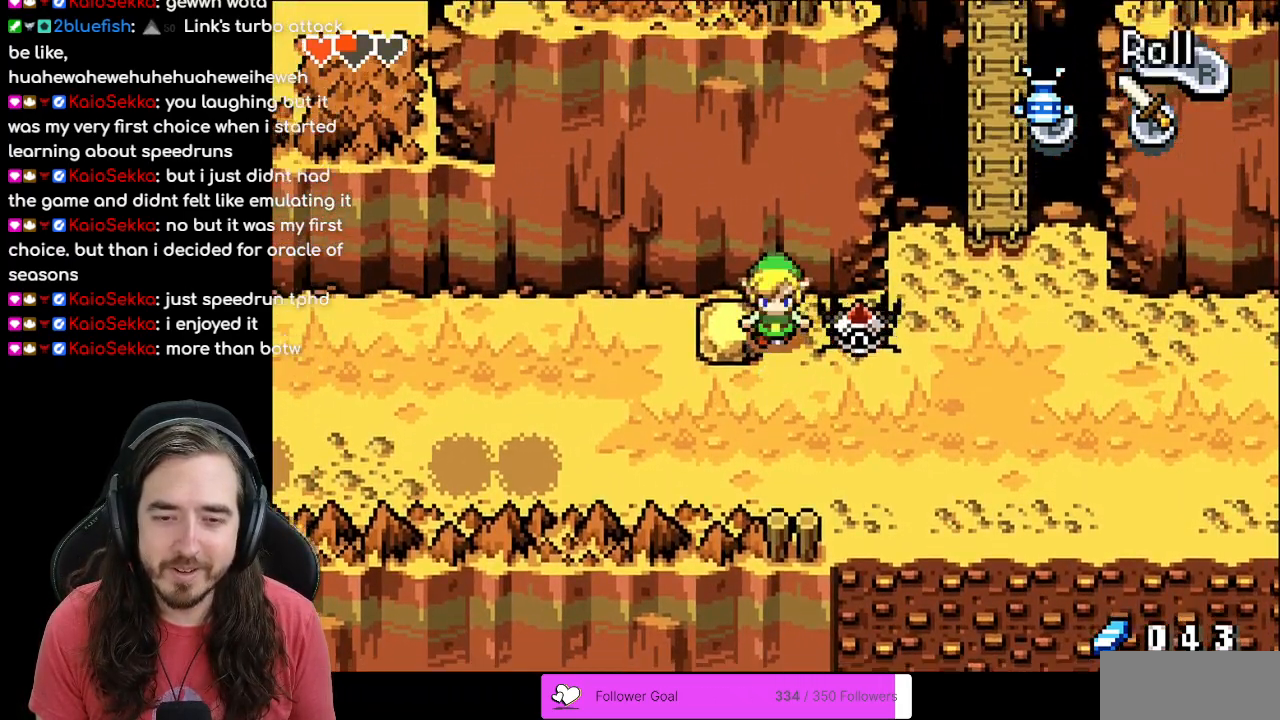
{"buttons": ["DPAD_LEFT"], "events": [[233, "DPAD_DOWN", "up"], [233, "DPAD_LEFT", "down"]]}
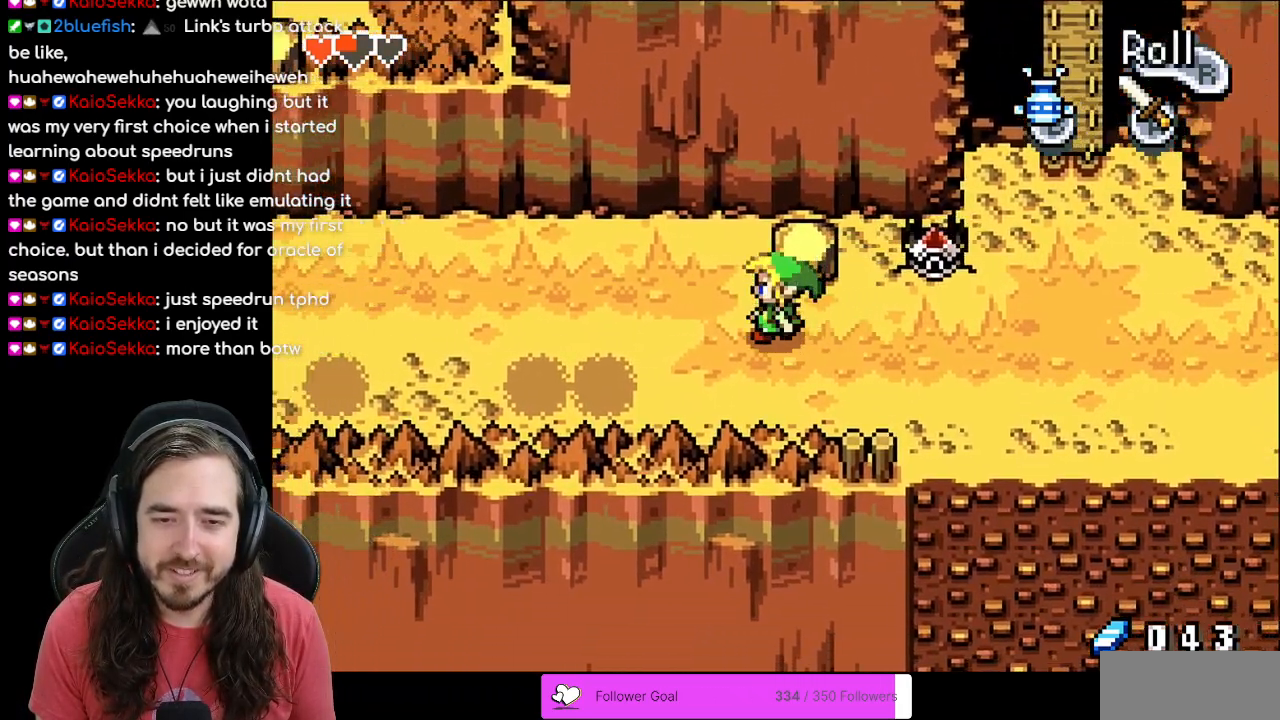
{"buttons": ["R1"], "events": [[33, "DPAD_UP", "down"], [150, "DPAD_LEFT", "up"], [267, "DPAD_RIGHT", "down"], [267, "DPAD_UP", "up"], [400, "R1", "down"], [483, "DPAD_RIGHT", "up"]]}
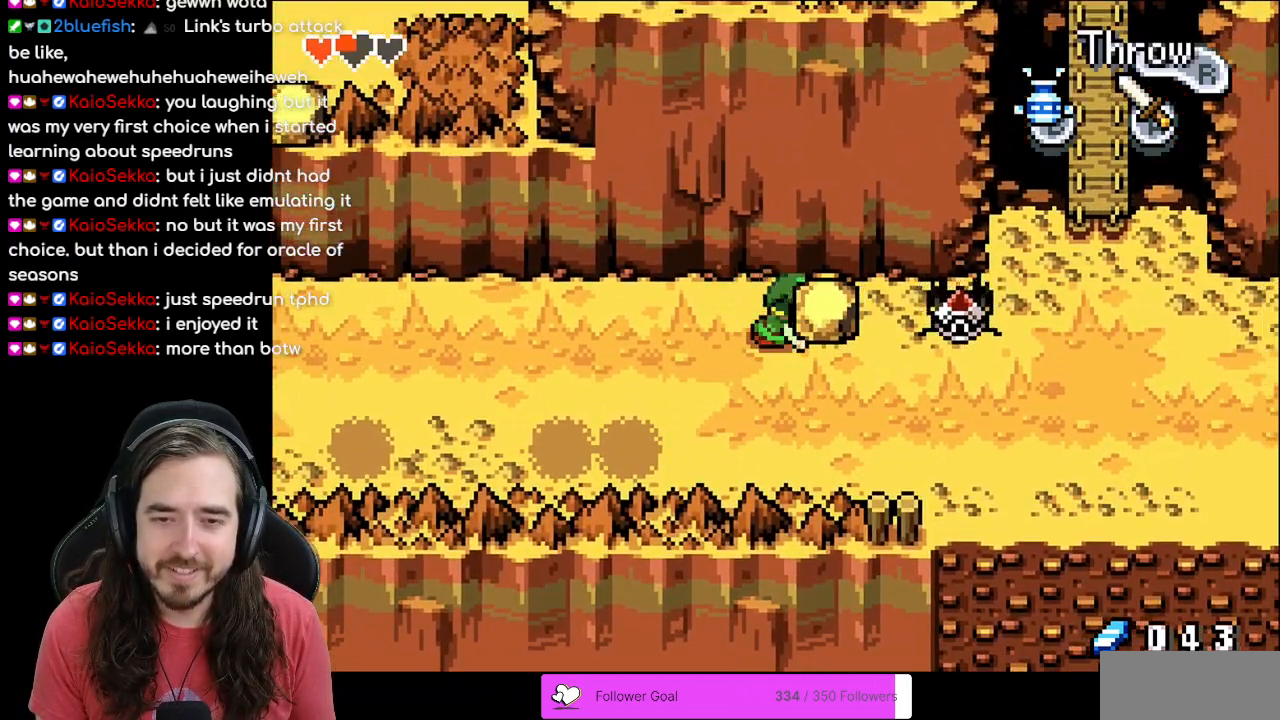
{"buttons": ["DPAD_RIGHT"], "events": [[67, "R1", "up"], [167, "DPAD_LEFT", "down"], [367, "DPAD_DOWN", "down"], [367, "DPAD_LEFT", "up"], [433, "DPAD_DOWN", "up"], [433, "DPAD_RIGHT", "down"]]}
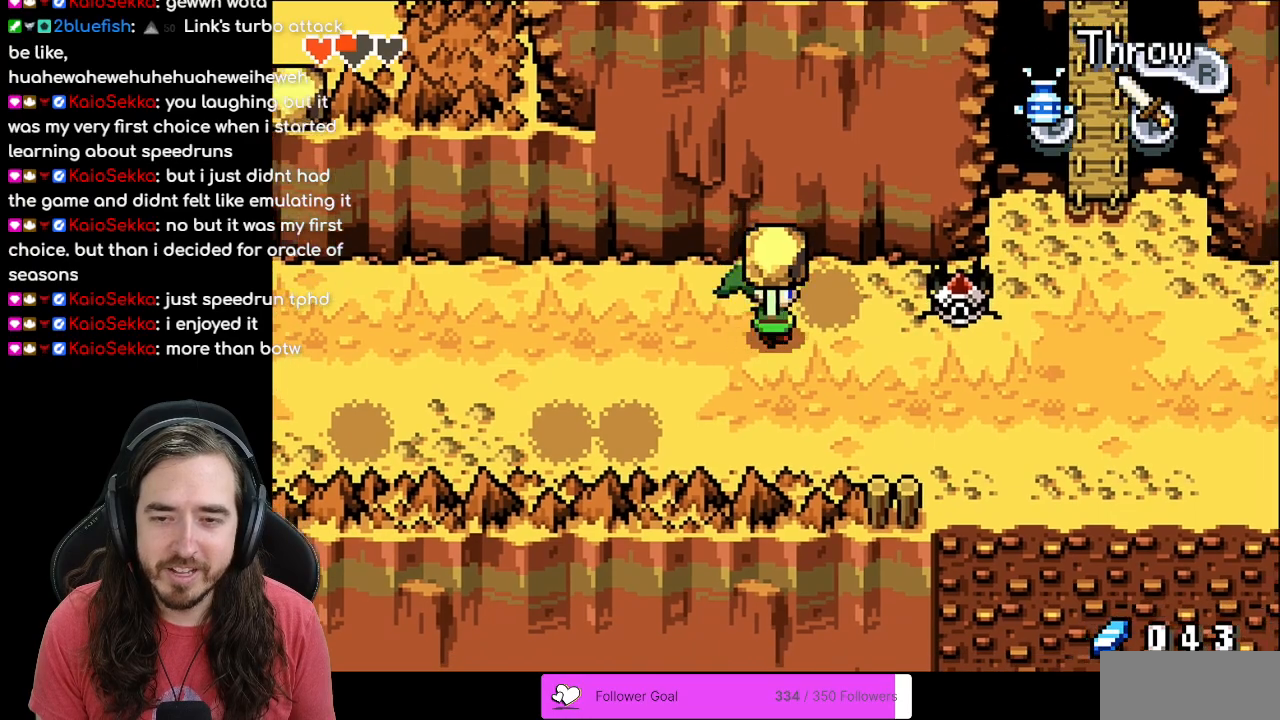
{"buttons": ["DPAD_RIGHT"], "events": [[50, "R1", "down"], [183, "DPAD_RIGHT", "up"], [267, "R1", "up"], [467, "DPAD_RIGHT", "down"]]}
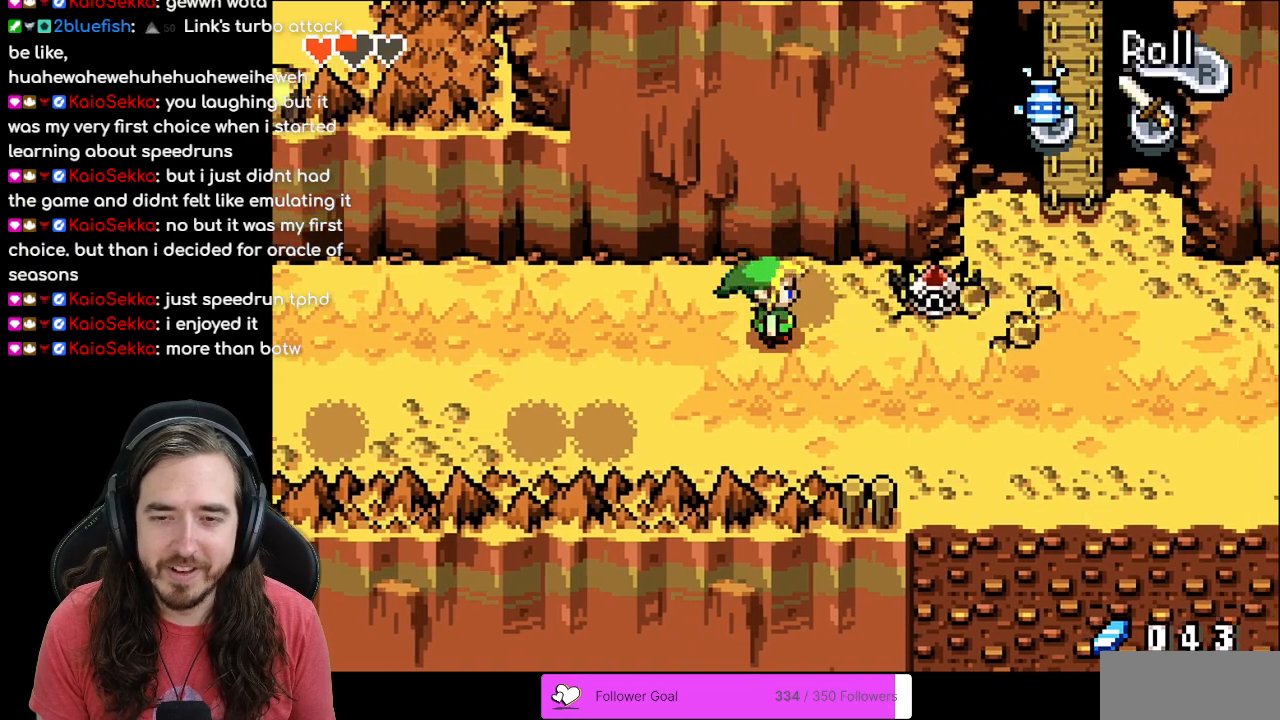
{"buttons": ["DPAD_RIGHT"], "events": [[133, "DPAD_RIGHT", "up"], [167, "DPAD_UP", "down"], [200, "DPAD_UP", "up"], [217, "DPAD_LEFT", "down"], [350, "DPAD_UP", "down"], [383, "DPAD_LEFT", "up"], [400, "DPAD_RIGHT", "down"], [400, "DPAD_UP", "up"]]}
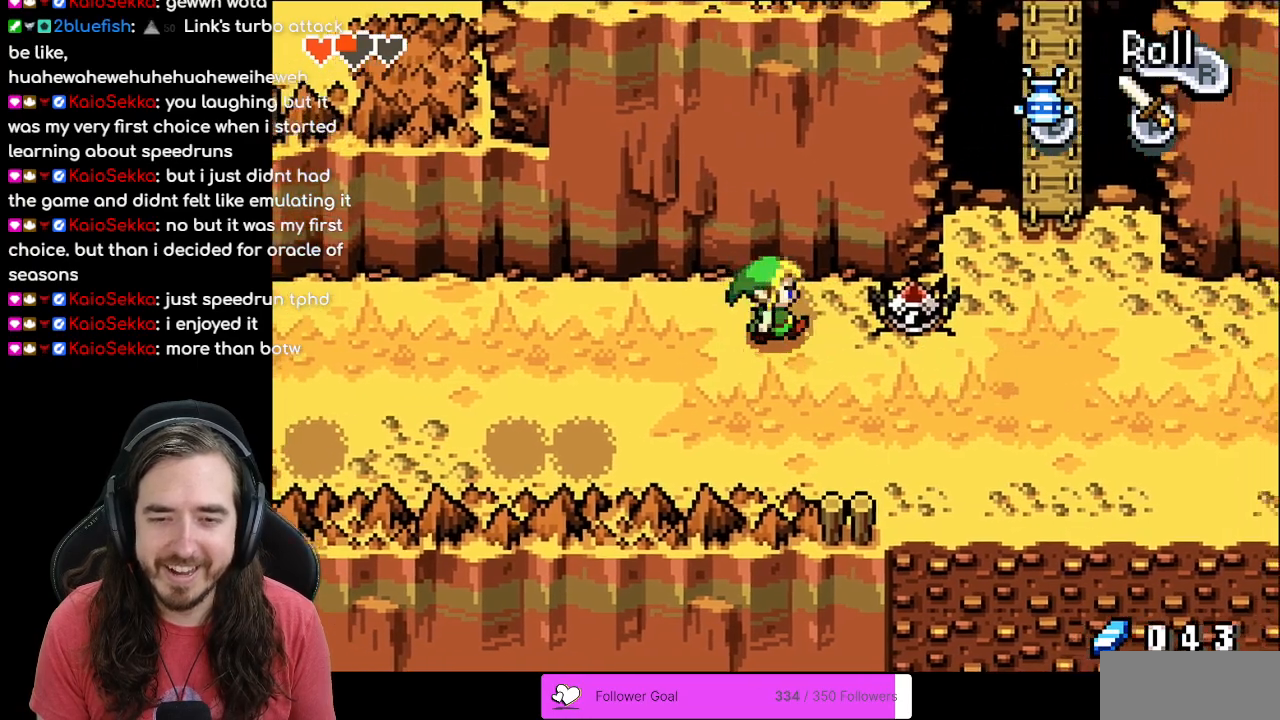
{"buttons": ["DPAD_RIGHT"], "events": [[133, "DPAD_RIGHT", "up"], [350, "DPAD_RIGHT", "down"]]}
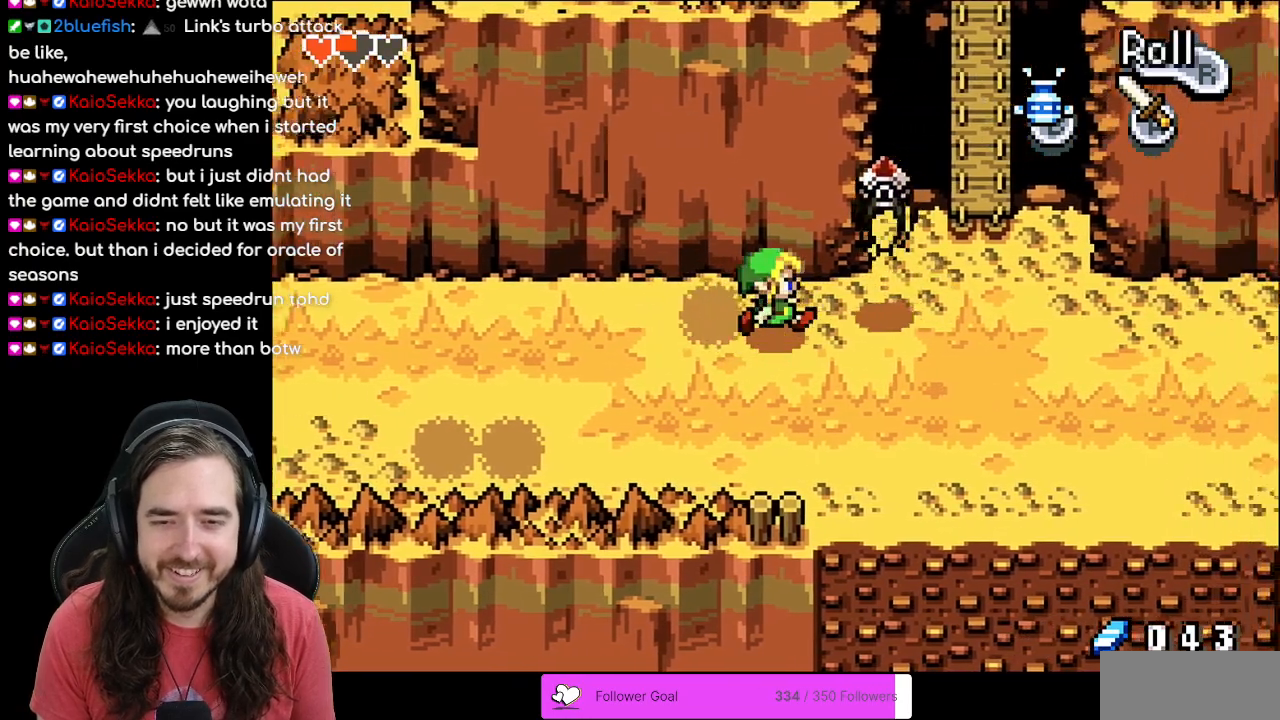
{"buttons": [], "events": [[117, "DPAD_RIGHT", "up"], [183, "DPAD_RIGHT", "down"], [483, "DPAD_RIGHT", "up"]]}
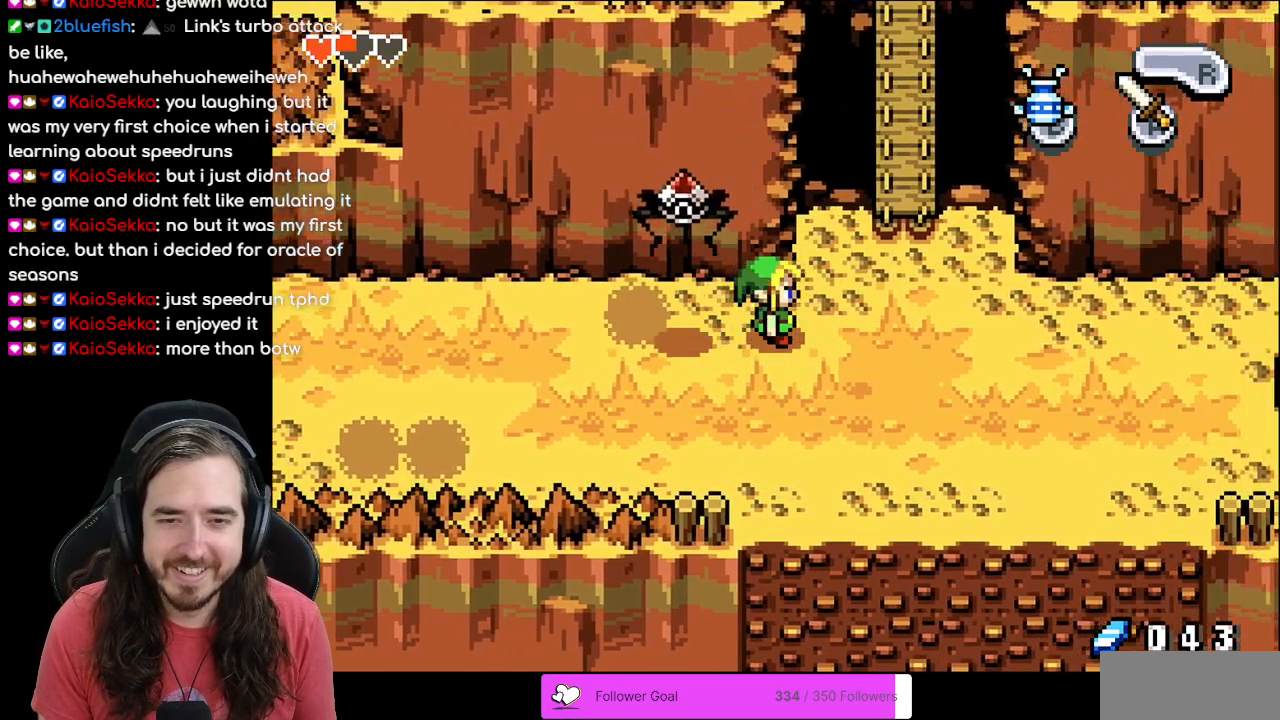
{"buttons": ["DPAD_LEFT"], "events": [[33, "DPAD_LEFT", "down"], [183, "DPAD_LEFT", "up"], [400, "DPAD_LEFT", "down"]]}
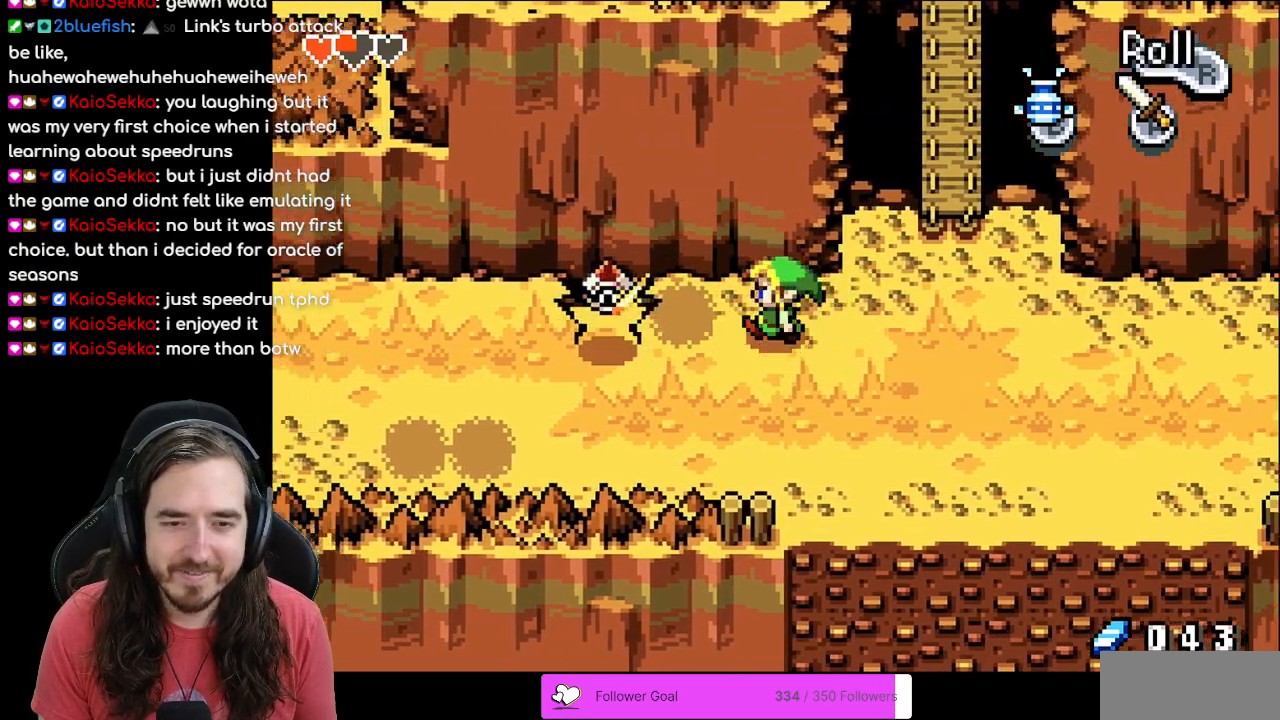
{"buttons": ["DPAD_LEFT"], "events": []}
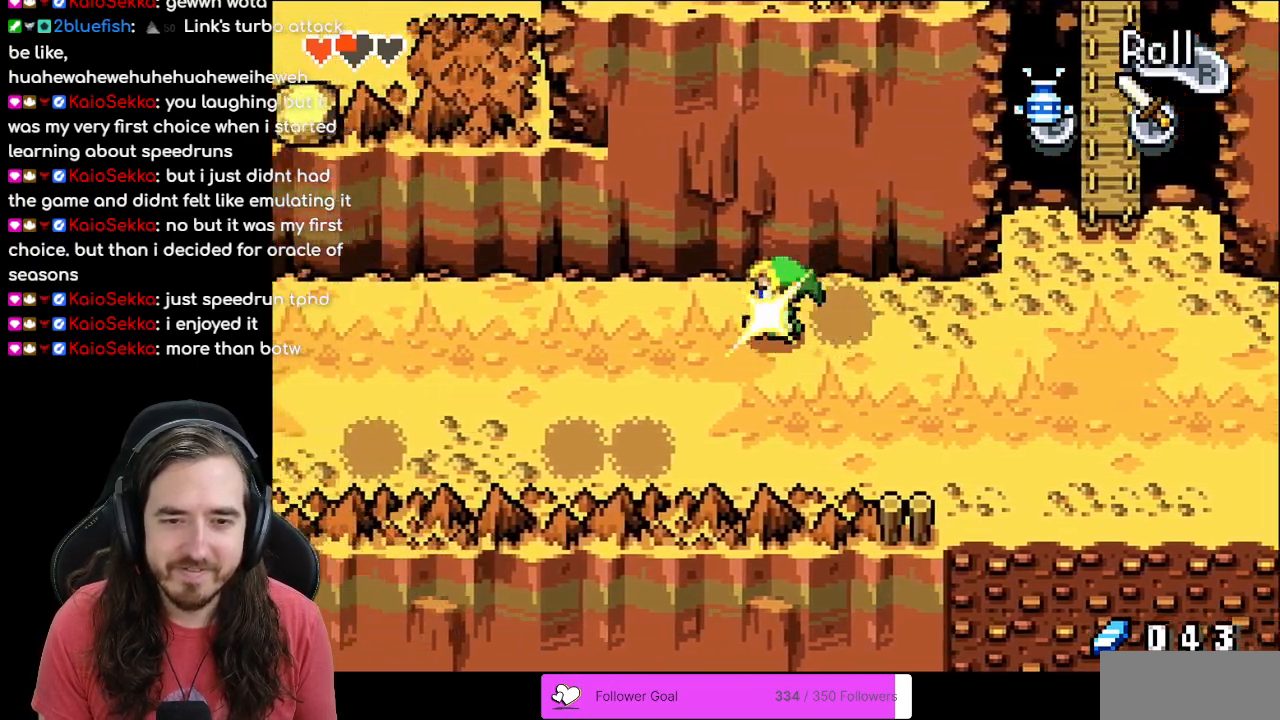
{"buttons": ["R1", "DPAD_RIGHT"], "events": [[233, "DPAD_LEFT", "up"], [250, "DPAD_DOWN", "down"], [267, "DPAD_DOWN", "up"], [267, "DPAD_RIGHT", "down"], [317, "R1", "down"]]}
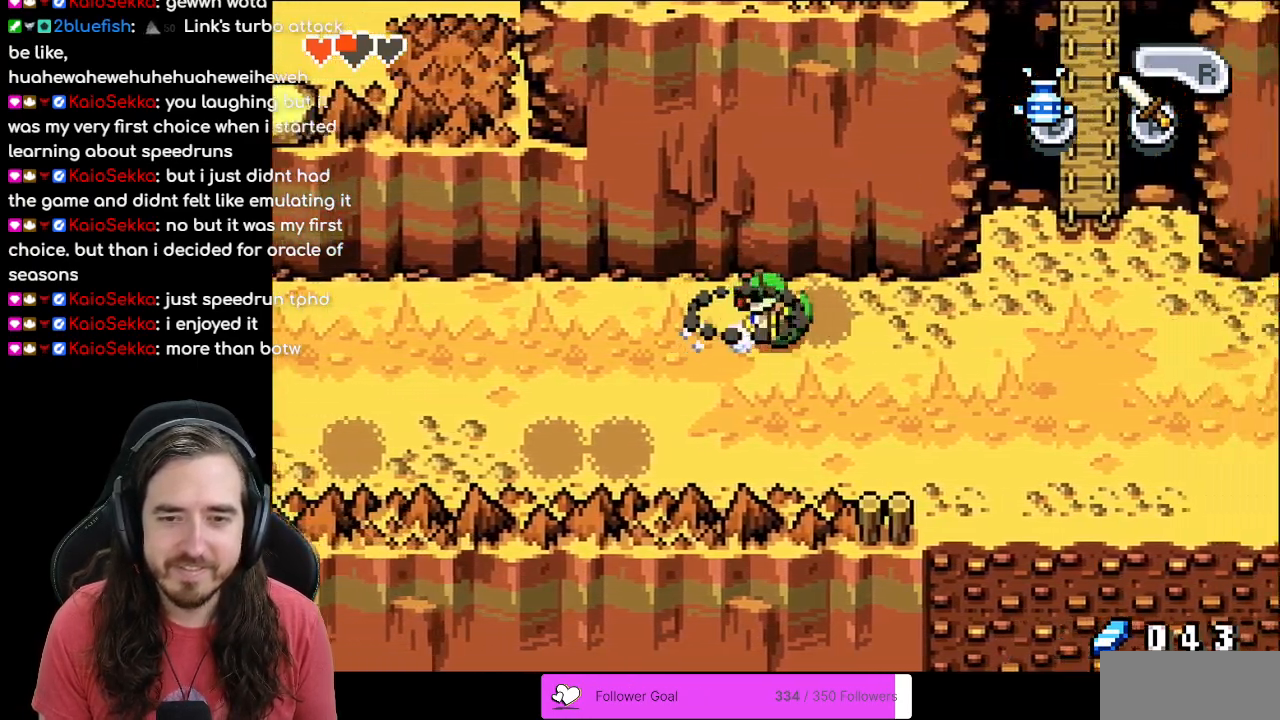
{"buttons": ["DPAD_RIGHT"], "events": [[17, "R1", "up"]]}
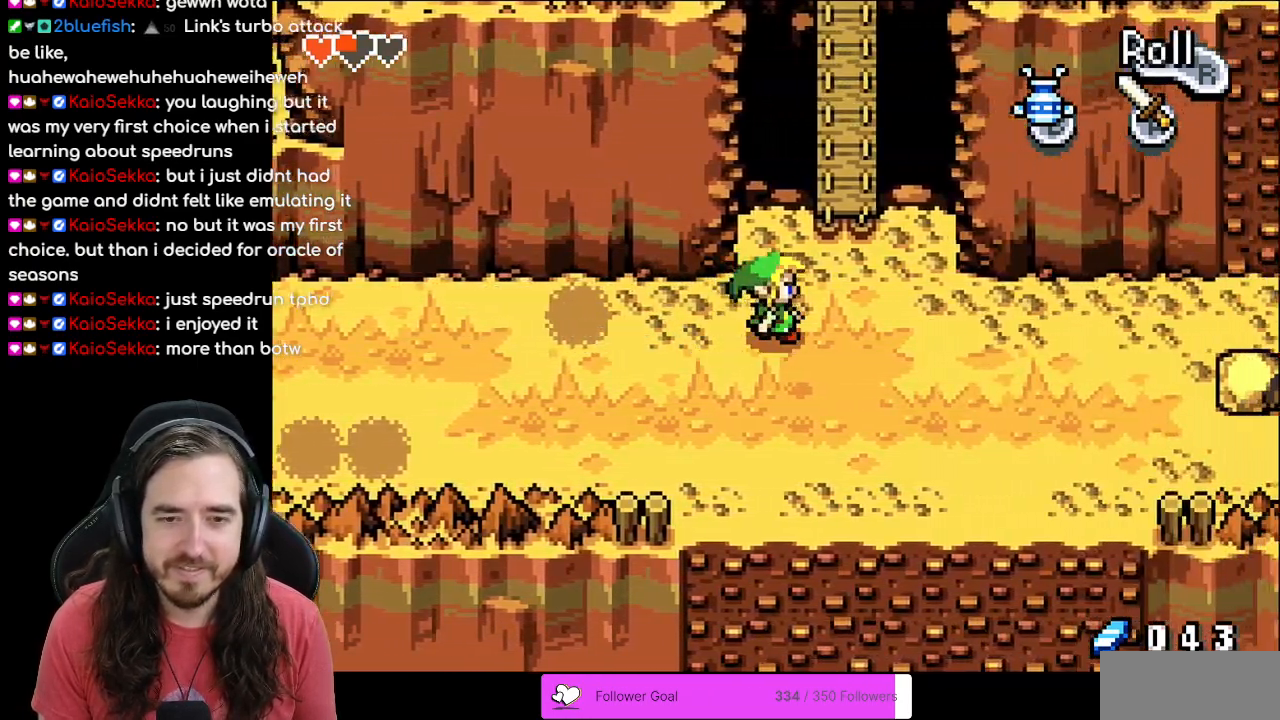
{"buttons": ["DPAD_RIGHT"], "events": []}
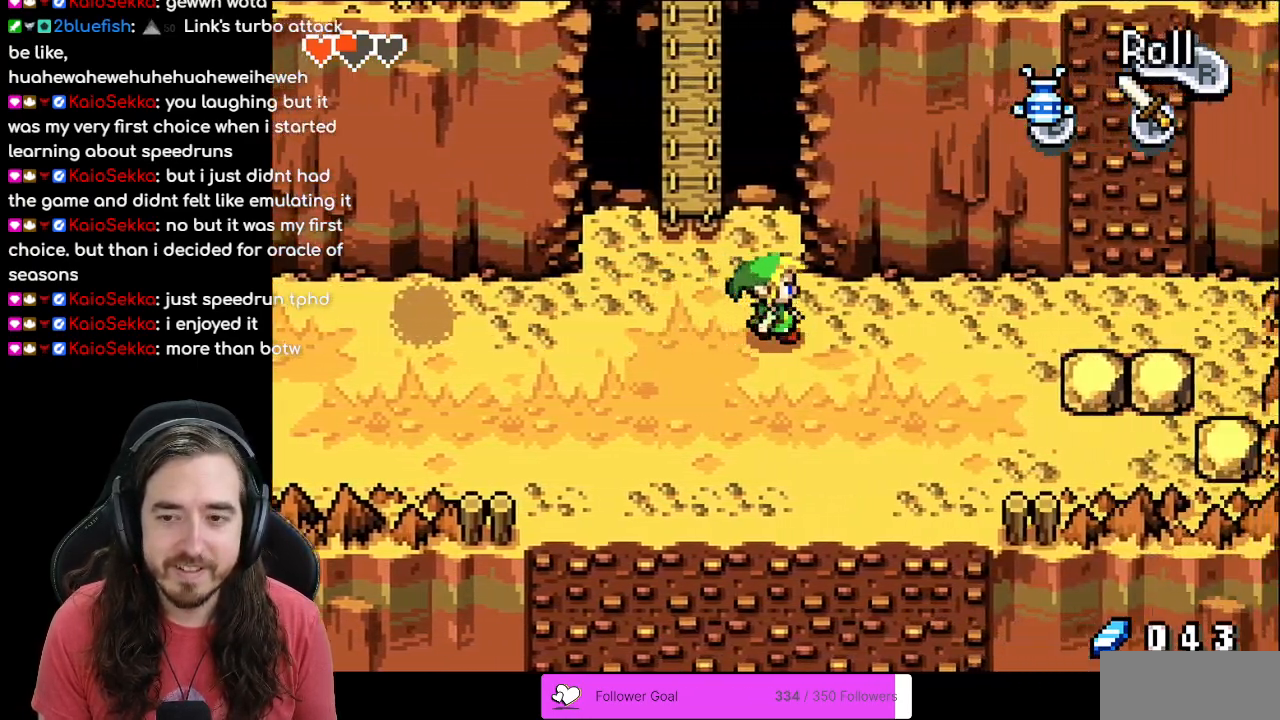
{"buttons": ["DPAD_RIGHT"], "events": [[33, "DPAD_DOWN", "down"], [183, "DPAD_DOWN", "up"], [350, "DPAD_DOWN", "down"], [500, "DPAD_DOWN", "up"]]}
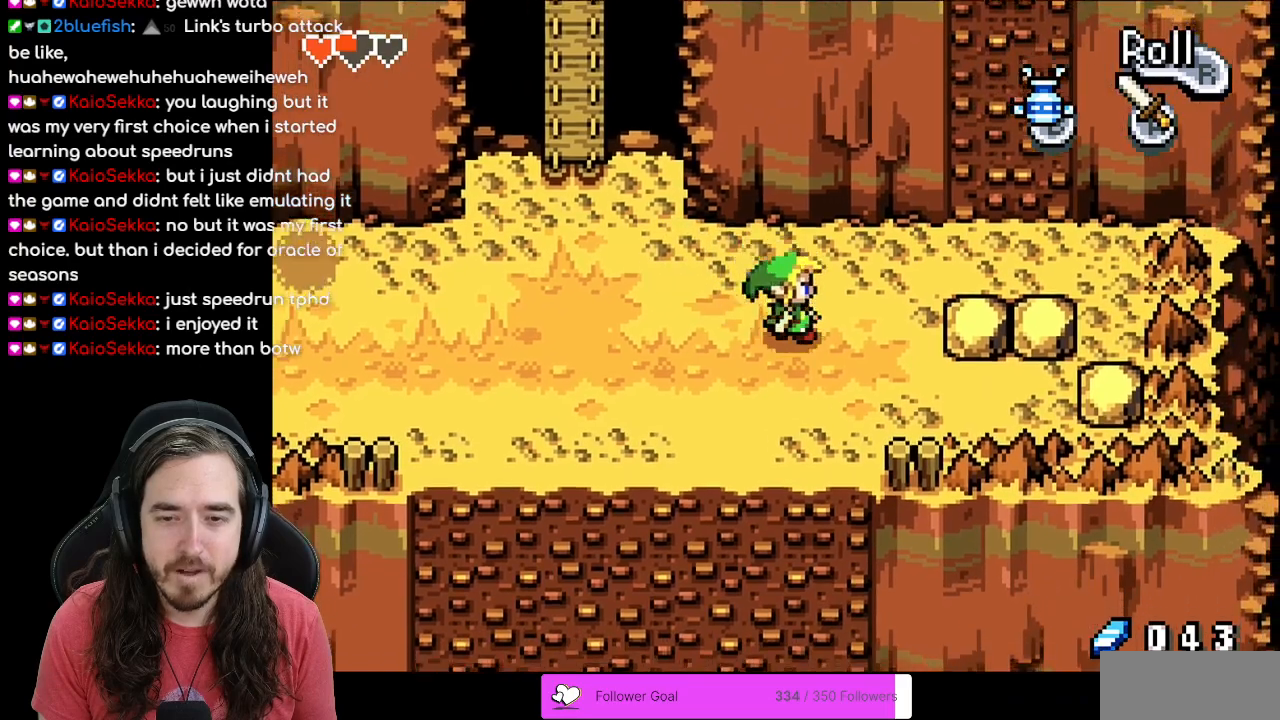
{"buttons": ["R1"], "events": [[400, "R1", "down"], [483, "DPAD_RIGHT", "up"]]}
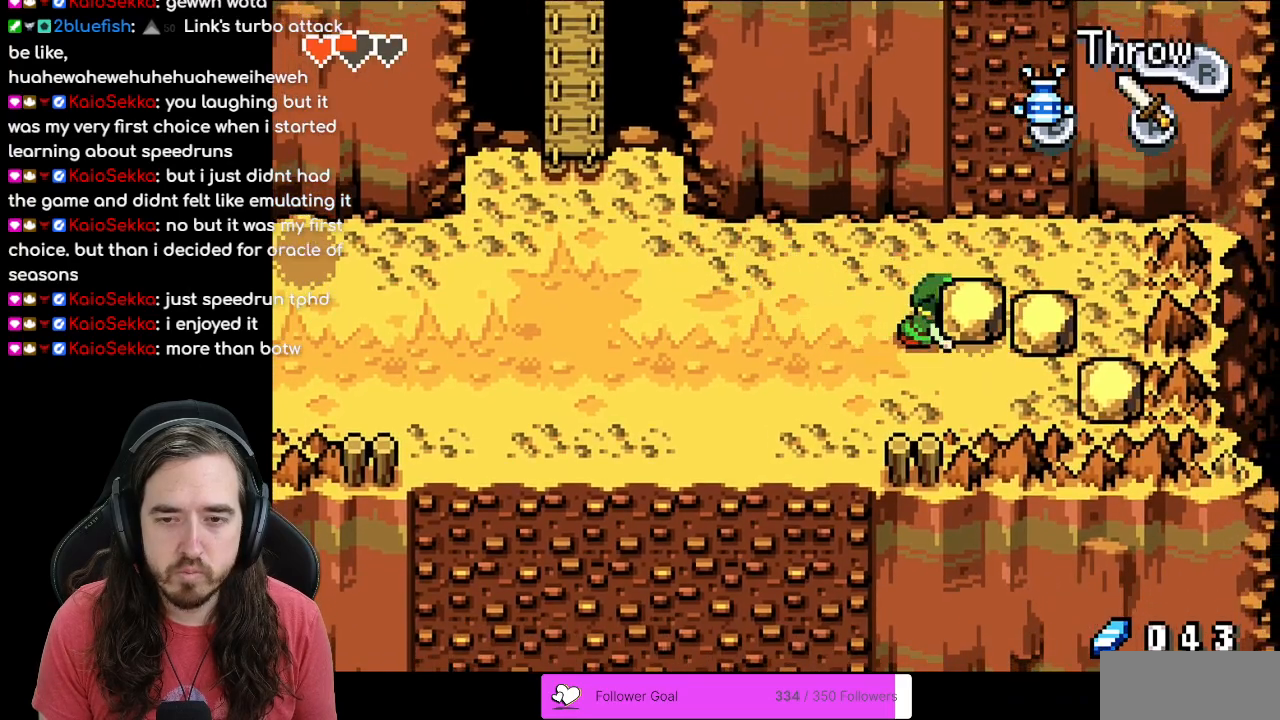
{"buttons": ["DPAD_RIGHT"], "events": [[83, "R1", "up"], [133, "DPAD_RIGHT", "down"], [333, "R1", "down"], [483, "R1", "up"]]}
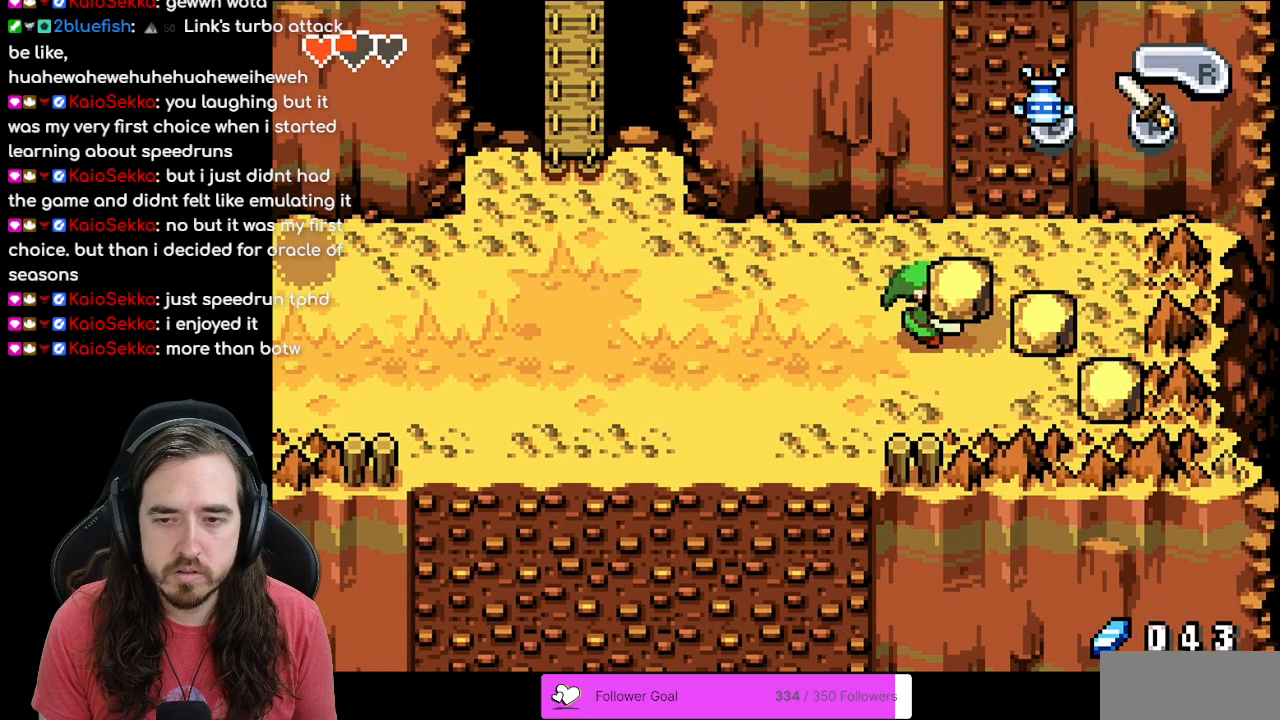
{"buttons": ["DPAD_RIGHT"], "events": [[350, "R1", "down"], [500, "R1", "up"]]}
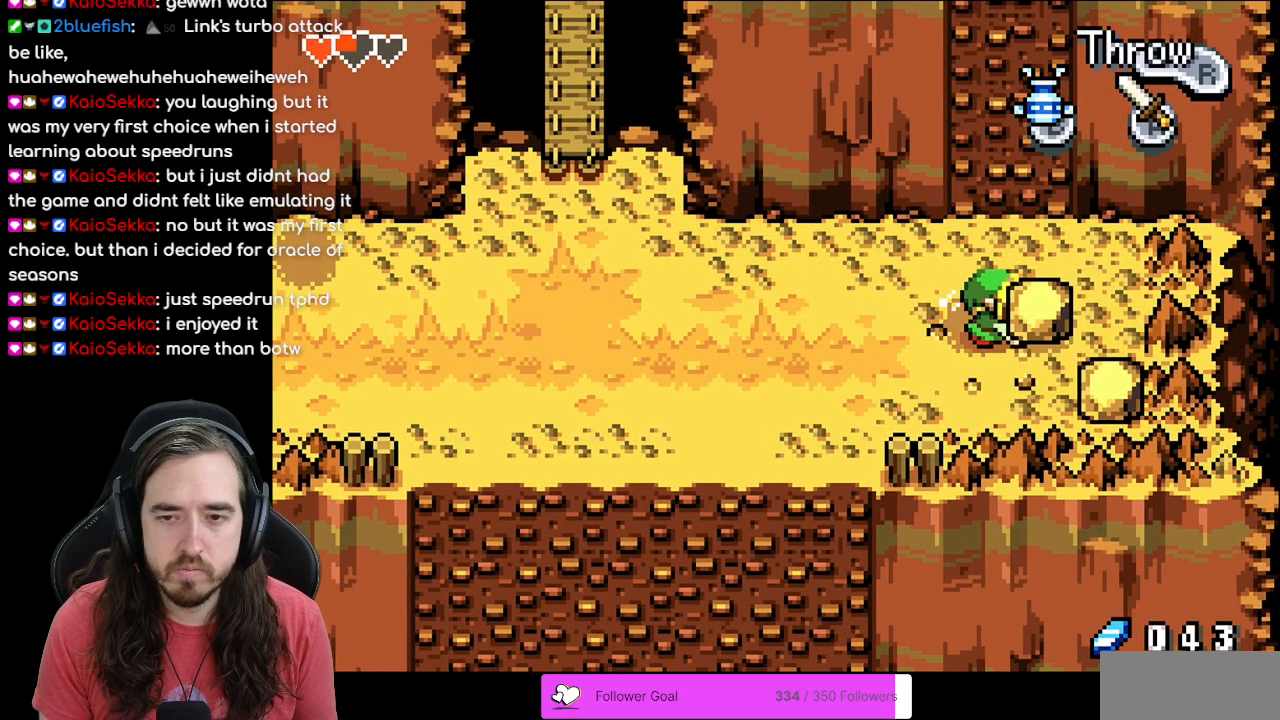
{"buttons": ["R1", "DPAD_RIGHT"], "events": [[67, "DPAD_RIGHT", "up"], [183, "DPAD_RIGHT", "down"], [433, "R1", "down"]]}
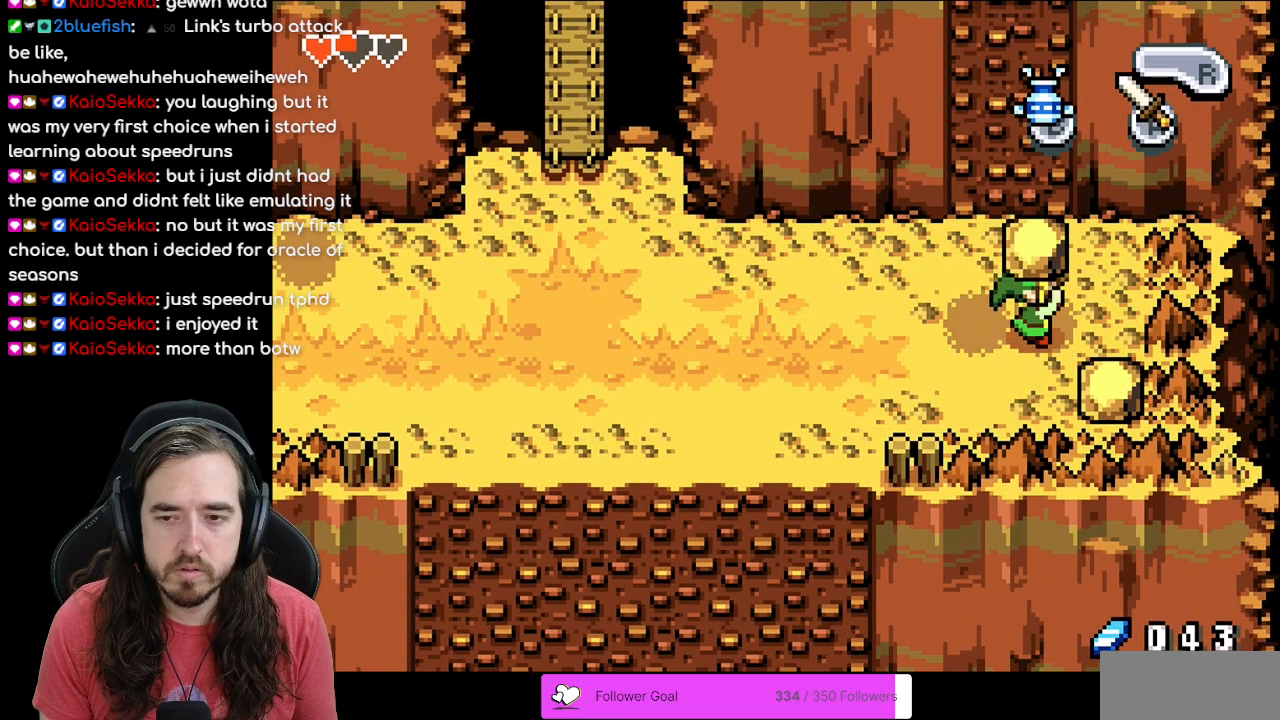
{"buttons": ["DPAD_DOWN"], "events": [[50, "R1", "up"], [433, "DPAD_DOWN", "down"], [450, "DPAD_RIGHT", "up"]]}
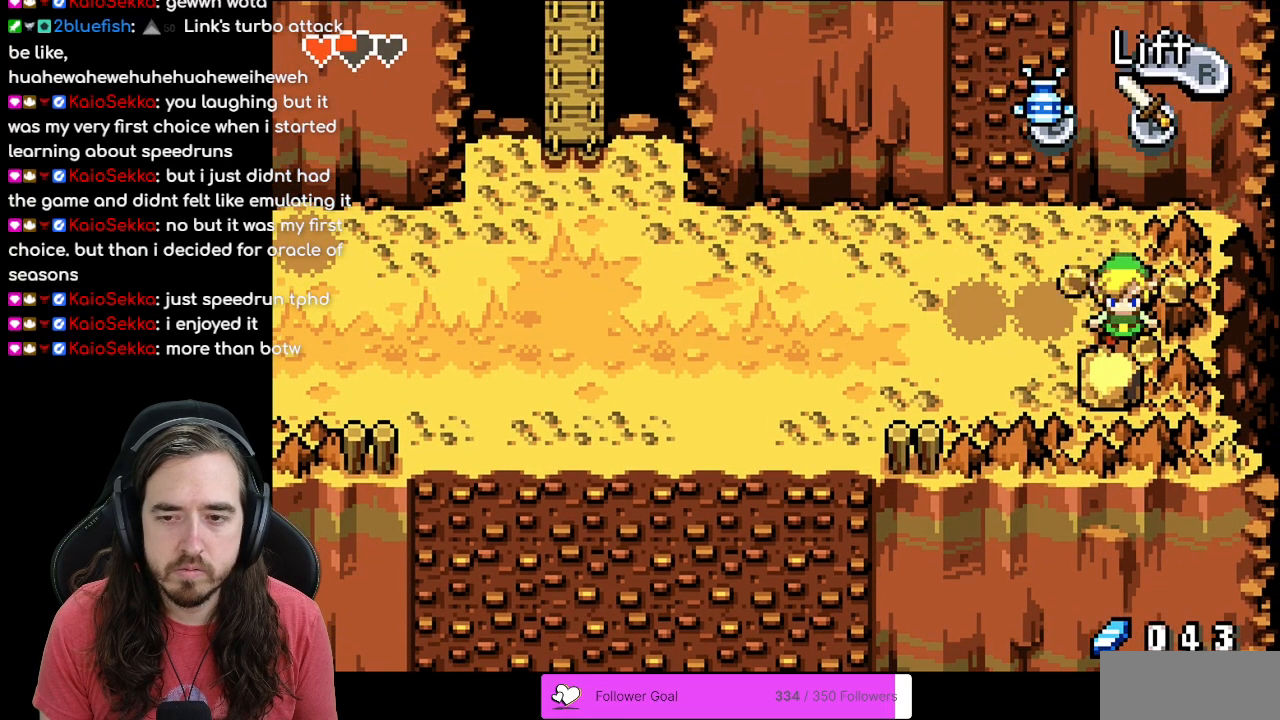
{"buttons": ["DPAD_UP", "DPAD_LEFT"], "events": [[50, "R1", "down"], [200, "R1", "up"], [267, "DPAD_DOWN", "up"], [433, "DPAD_UP", "down"], [500, "DPAD_LEFT", "down"]]}
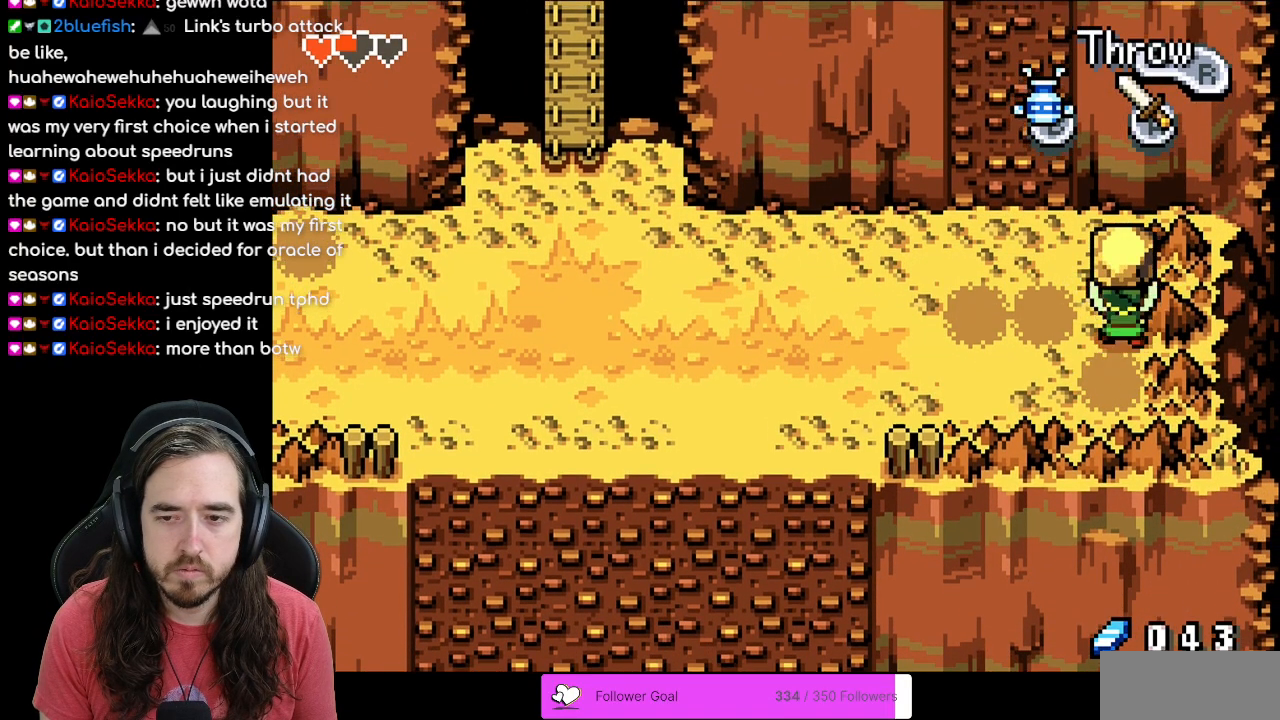
{"buttons": ["DPAD_UP", "DPAD_LEFT"], "events": [[50, "R1", "down"], [67, "DPAD_UP", "up"], [167, "DPAD_UP", "down"], [200, "R1", "up"]]}
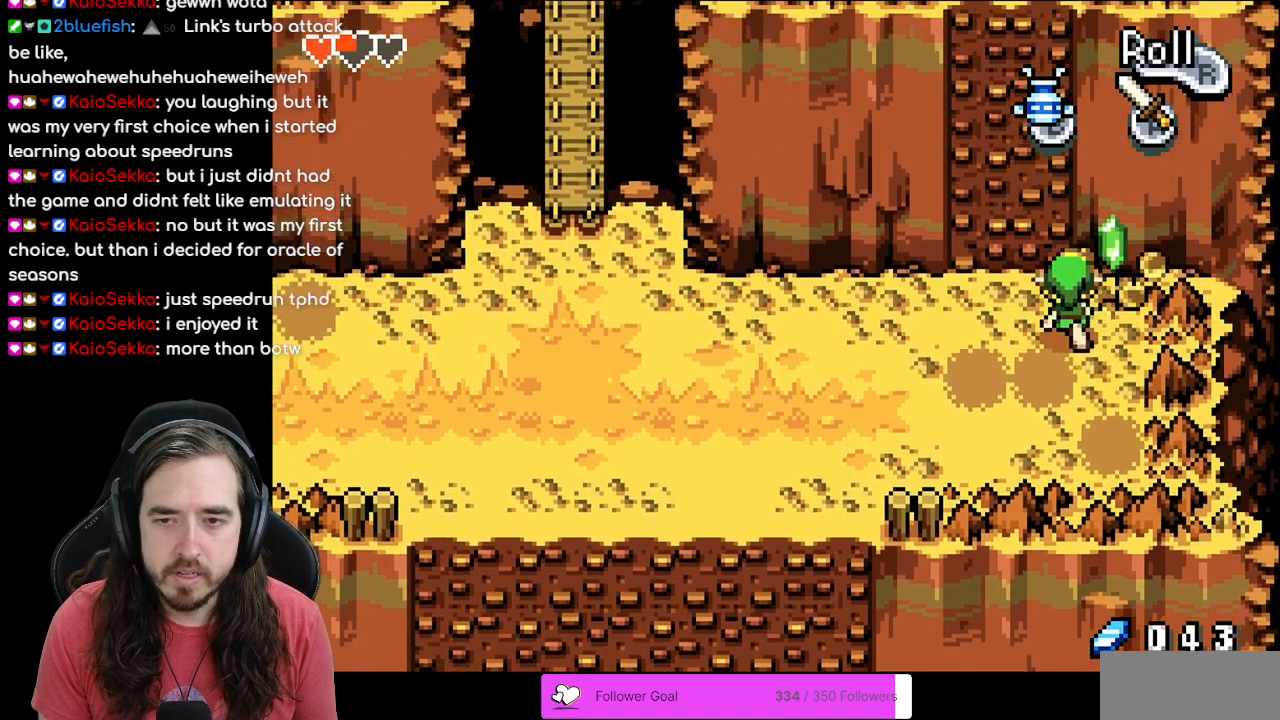
{"buttons": ["DPAD_UP"], "events": [[200, "DPAD_LEFT", "up"]]}
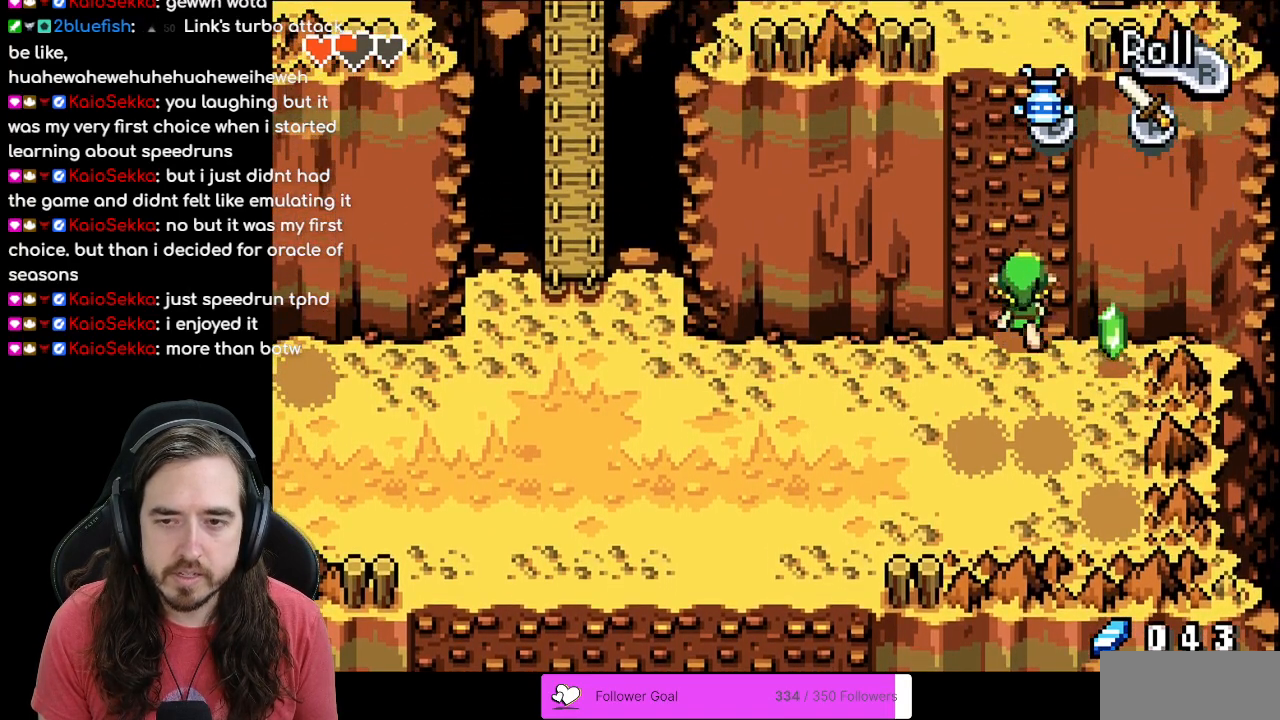
{"buttons": ["DPAD_RIGHT"], "events": [[267, "DPAD_UP", "up"], [283, "DPAD_RIGHT", "down"]]}
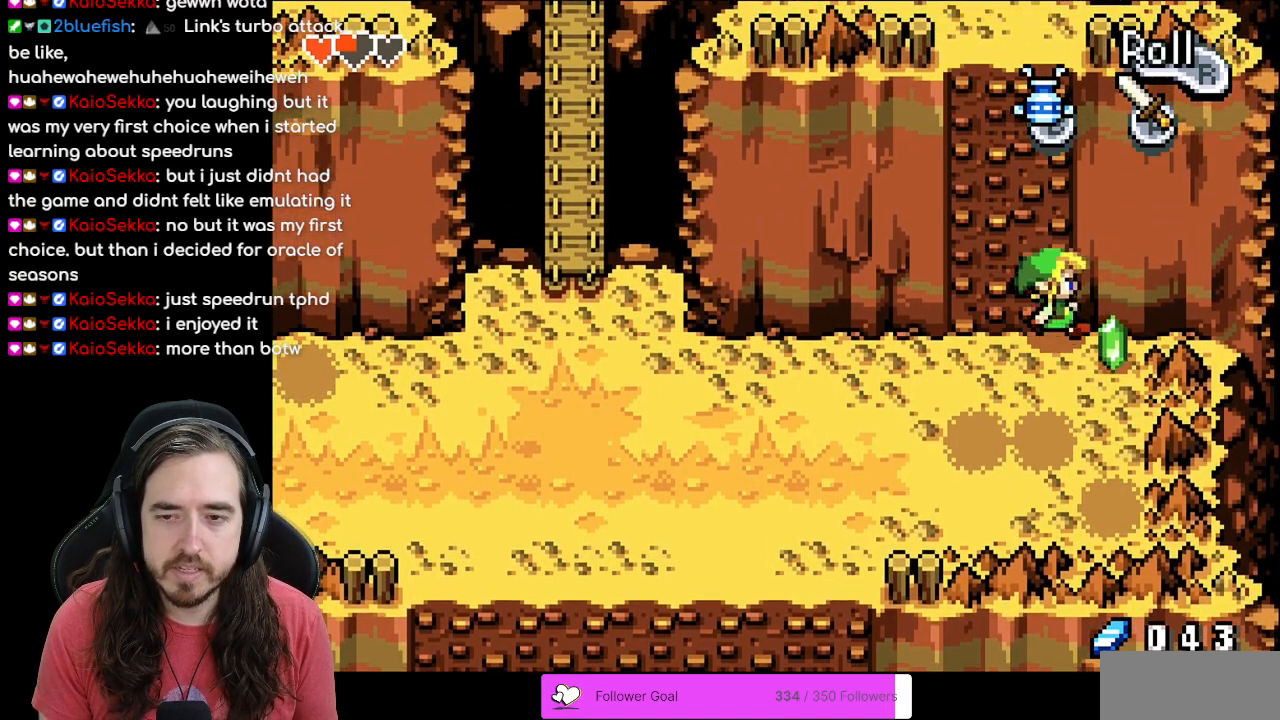
{"buttons": ["DPAD_LEFT"]}
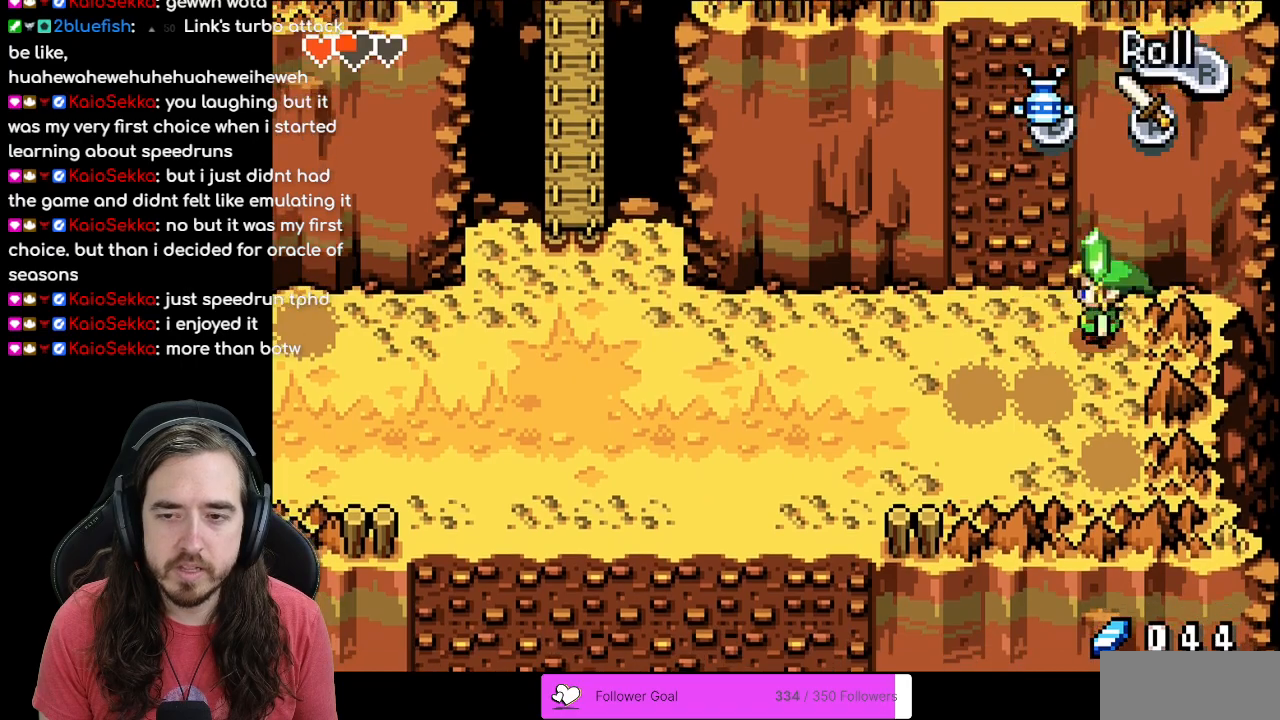
{"buttons": ["DPAD_LEFT"], "events": [[133, "R1", "down"], [317, "R1", "up"]]}
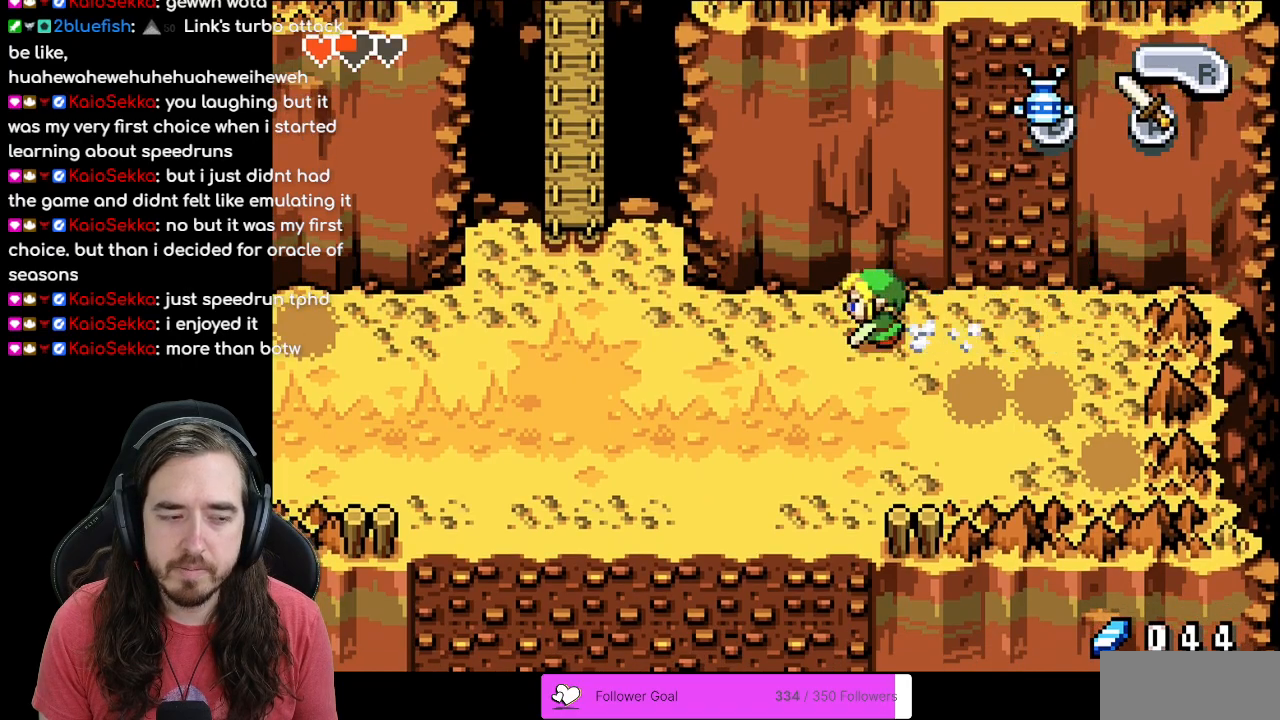
{"buttons": ["DPAD_LEFT"], "events": []}